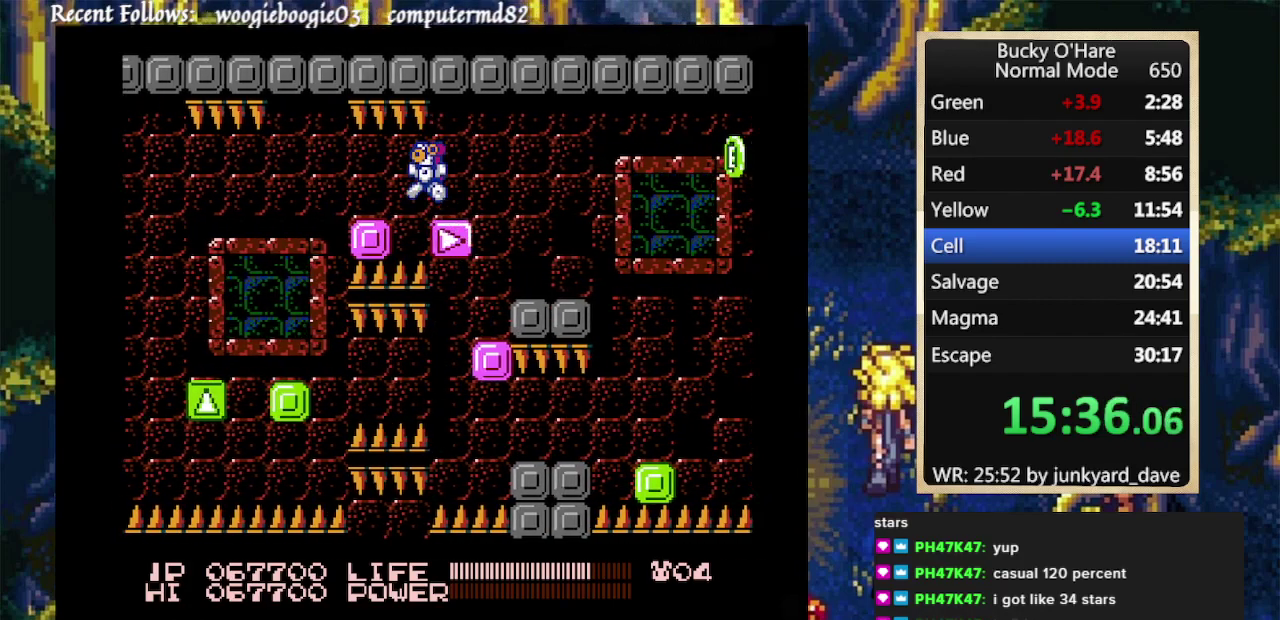
Gameplay with a controller (Nintendo layout); each line is a JSON object with the inputs held at the frame after it (dt_ms = milliseconds from this image to that frame). "events" lists button and stick changes between this image and that frame as [ms after this image, input, new state], when the widget could be followed in between. Not read: L1 L2 L3 R1 R2 R3 SELECT Z.
{"dt_ms": 500, "buttons": [], "events": [[333, "DPAD_LEFT", "up"]]}
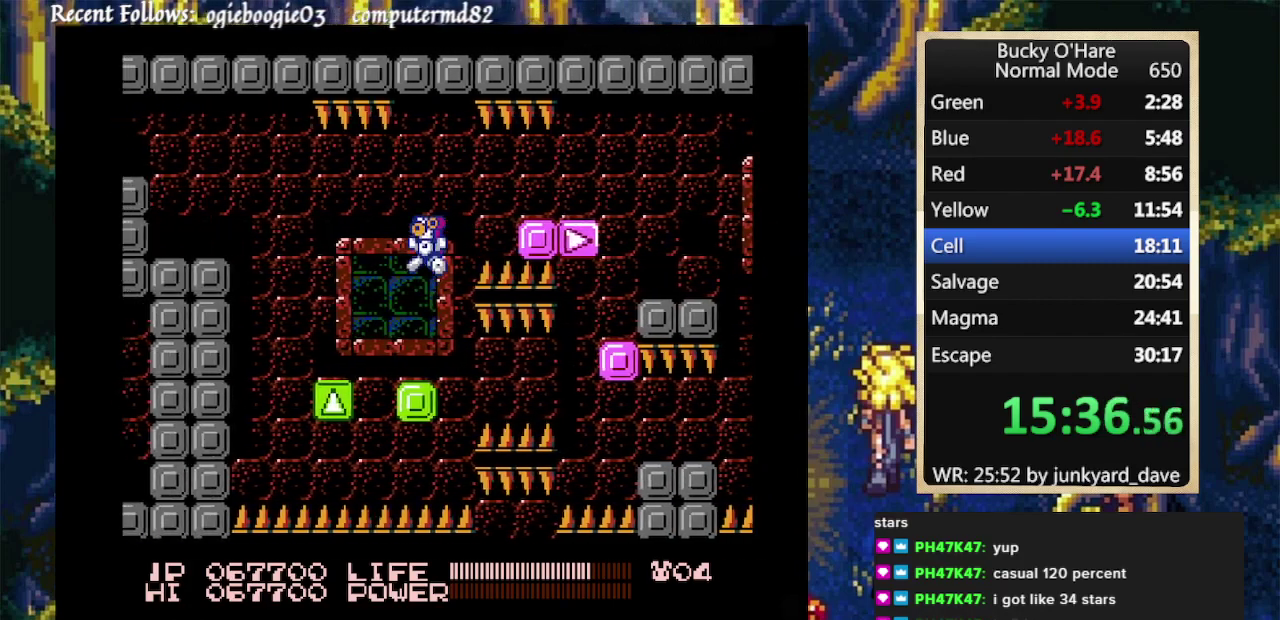
{"dt_ms": 500, "buttons": [], "events": [[200, "A", "down"], [200, "DPAD_LEFT", "down"], [300, "A", "up"], [400, "DPAD_LEFT", "up"]]}
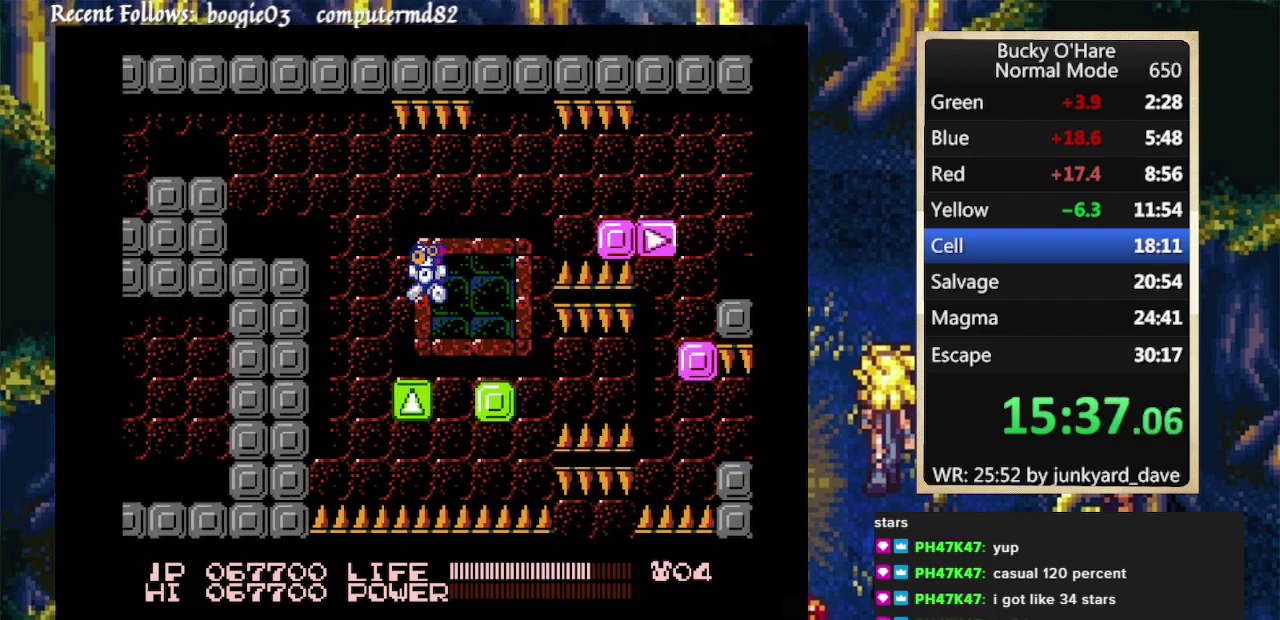
{"dt_ms": 500, "buttons": ["DPAD_LEFT"], "events": [[233, "DPAD_LEFT", "down"], [300, "A", "down"], [467, "A", "up"]]}
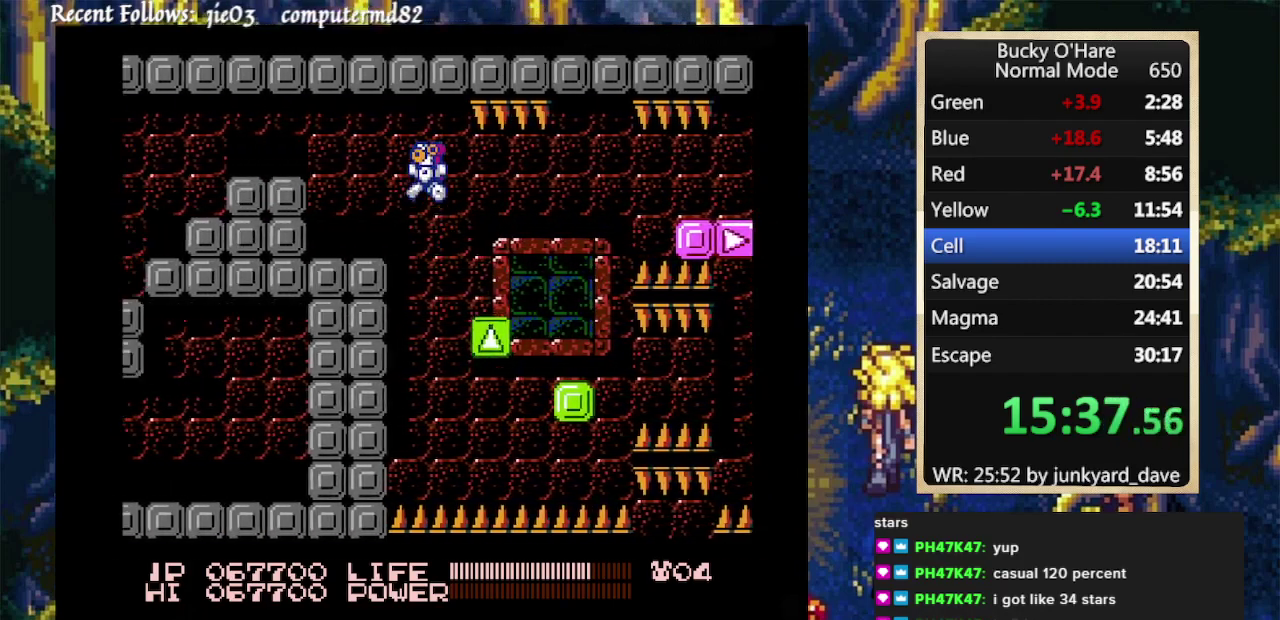
{"dt_ms": 500, "buttons": ["DPAD_LEFT"], "events": [[233, "DPAD_LEFT", "up"], [300, "A", "down"], [400, "DPAD_LEFT", "down"], [433, "A", "up"]]}
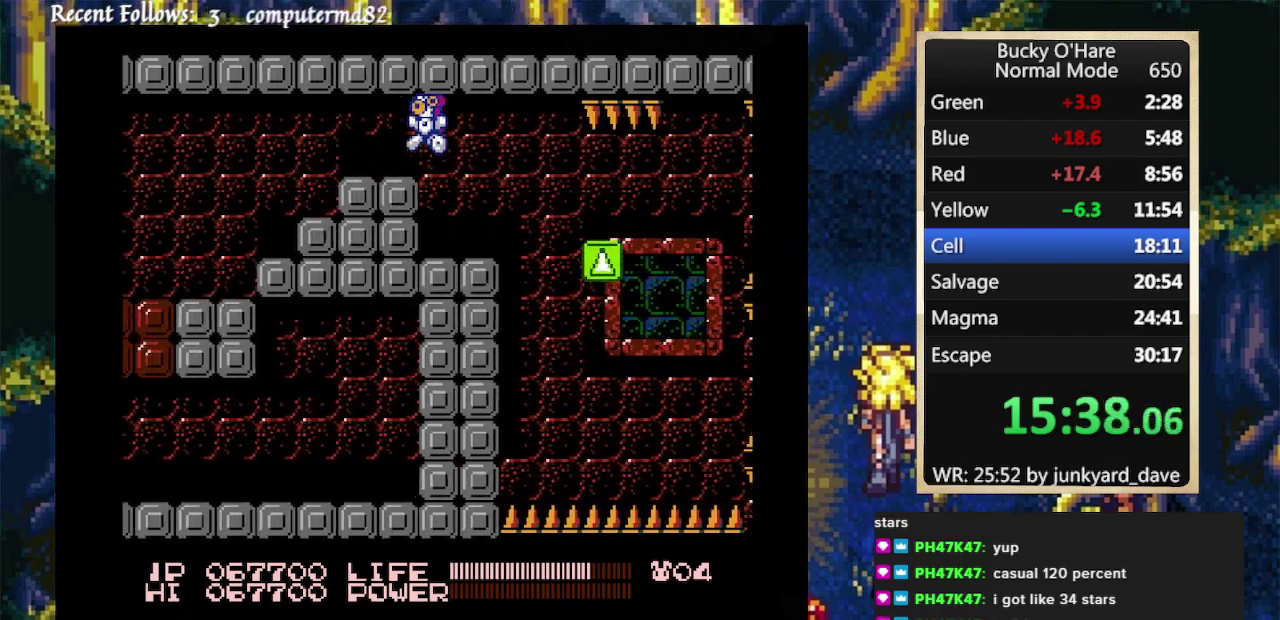
{"dt_ms": 500, "buttons": [], "events": [[33, "B", "down"], [33, "DPAD_LEFT", "up"], [100, "B", "up"], [167, "B", "down"], [233, "B", "up"], [300, "B", "down"], [367, "B", "up"], [433, "B", "down"], [500, "B", "up"]]}
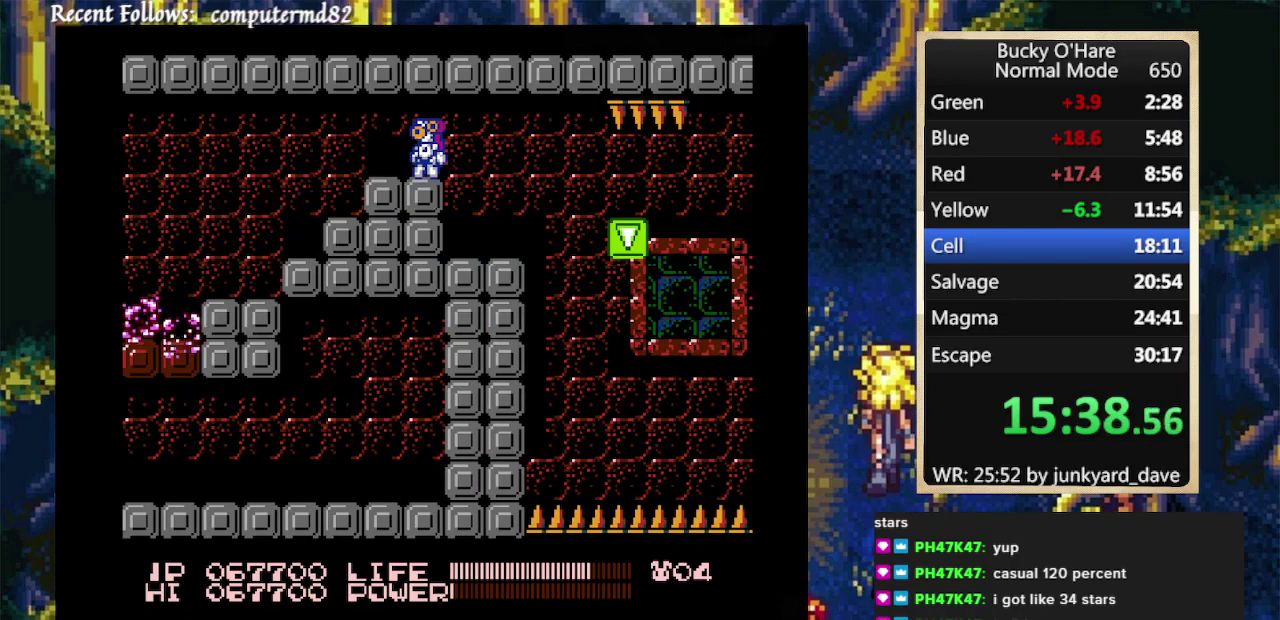
{"dt_ms": 500, "buttons": ["DPAD_RIGHT"], "events": [[67, "B", "down"], [100, "DPAD_LEFT", "down"], [133, "B", "up"], [200, "B", "down"], [200, "DPAD_LEFT", "up"], [267, "B", "up"], [333, "DPAD_RIGHT", "down"]]}
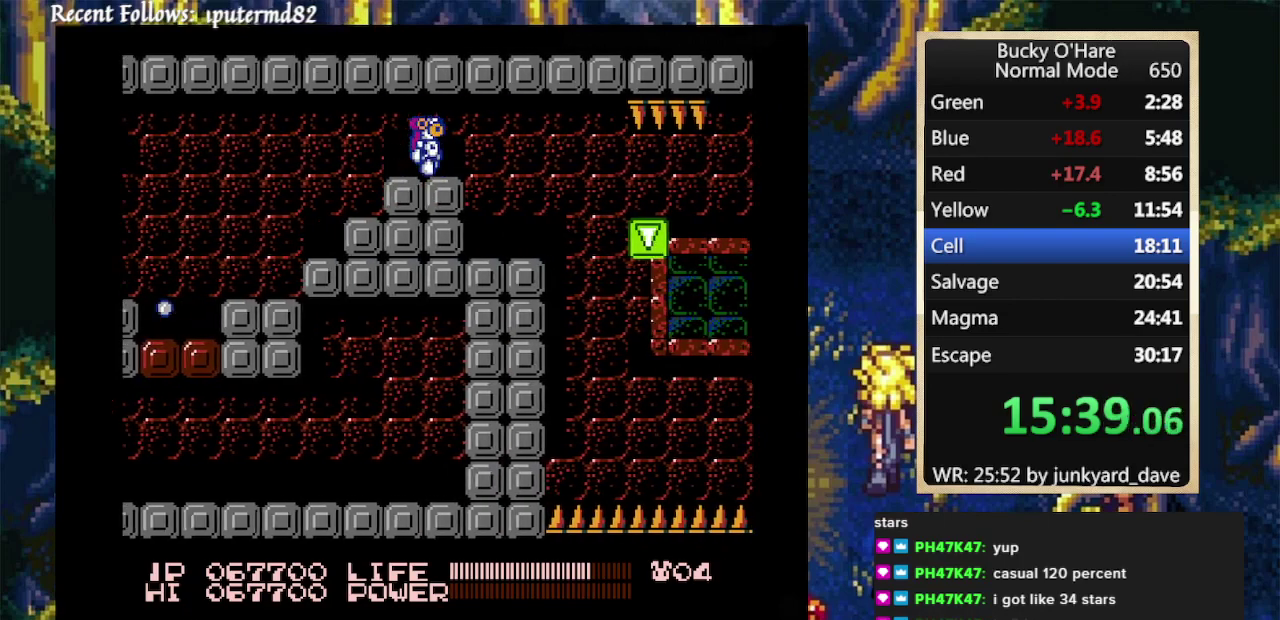
{"dt_ms": 500, "buttons": ["DPAD_LEFT"], "events": [[67, "DPAD_RIGHT", "up"], [167, "DPAD_LEFT", "down"], [267, "B", "down"], [300, "DPAD_LEFT", "up"], [333, "B", "up"], [400, "B", "down"], [467, "B", "up"], [467, "DPAD_LEFT", "down"]]}
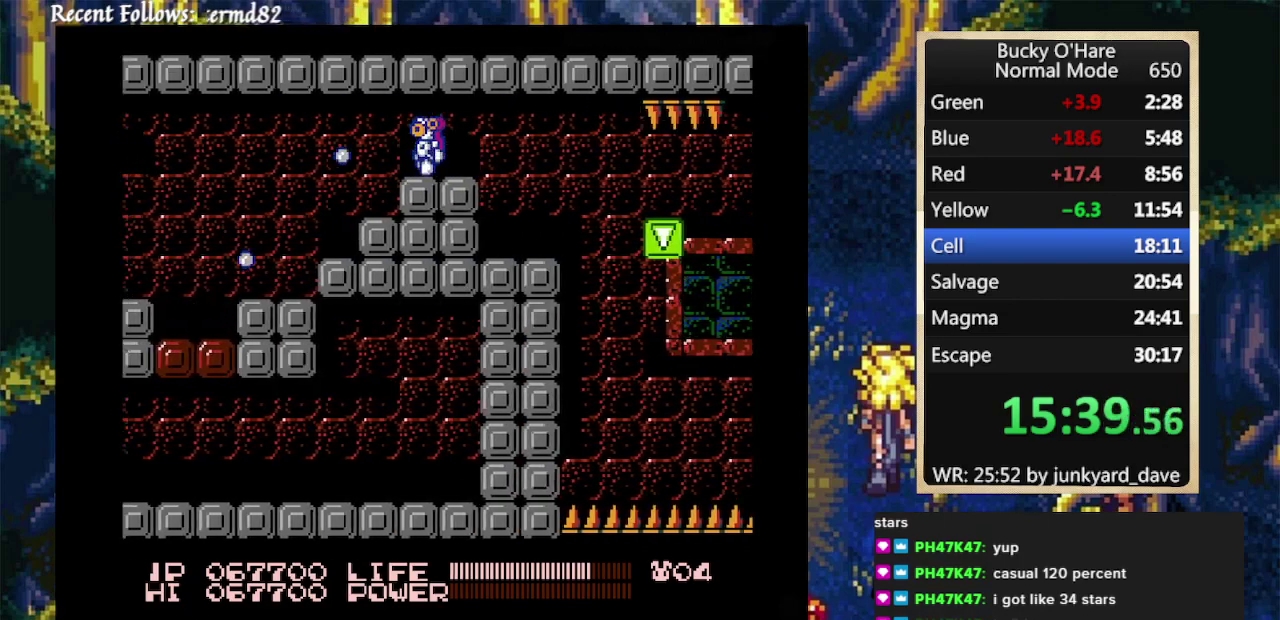
{"dt_ms": 500, "buttons": ["DPAD_LEFT"], "events": []}
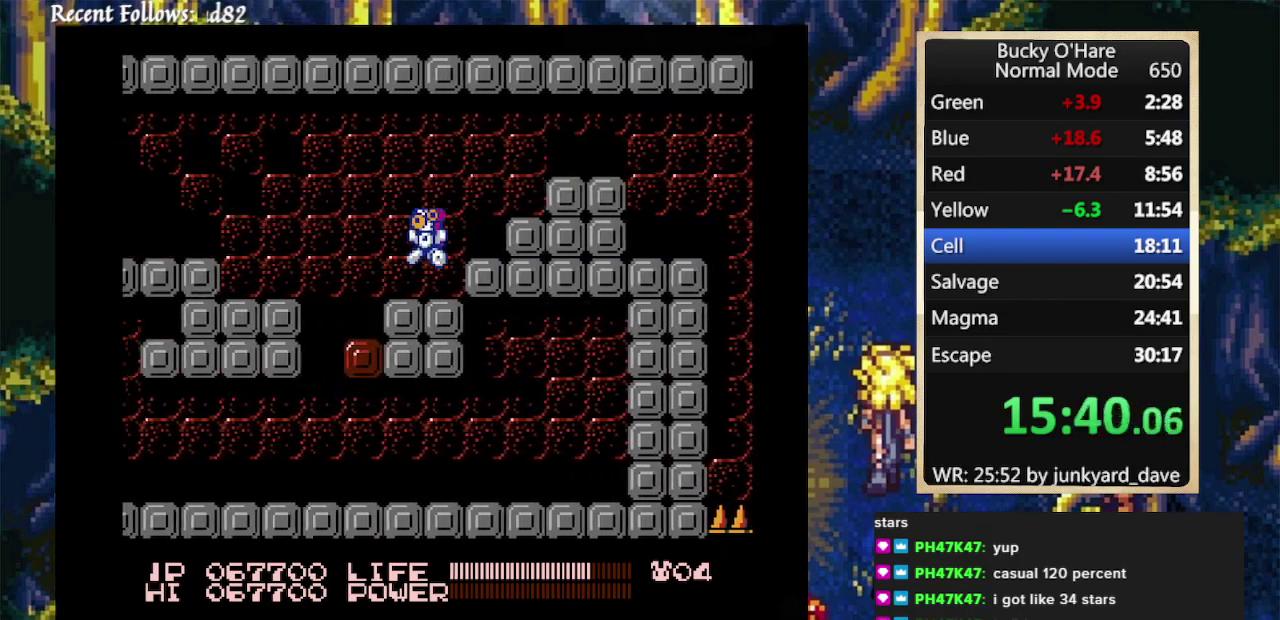
{"dt_ms": 500, "buttons": ["DPAD_LEFT"], "events": []}
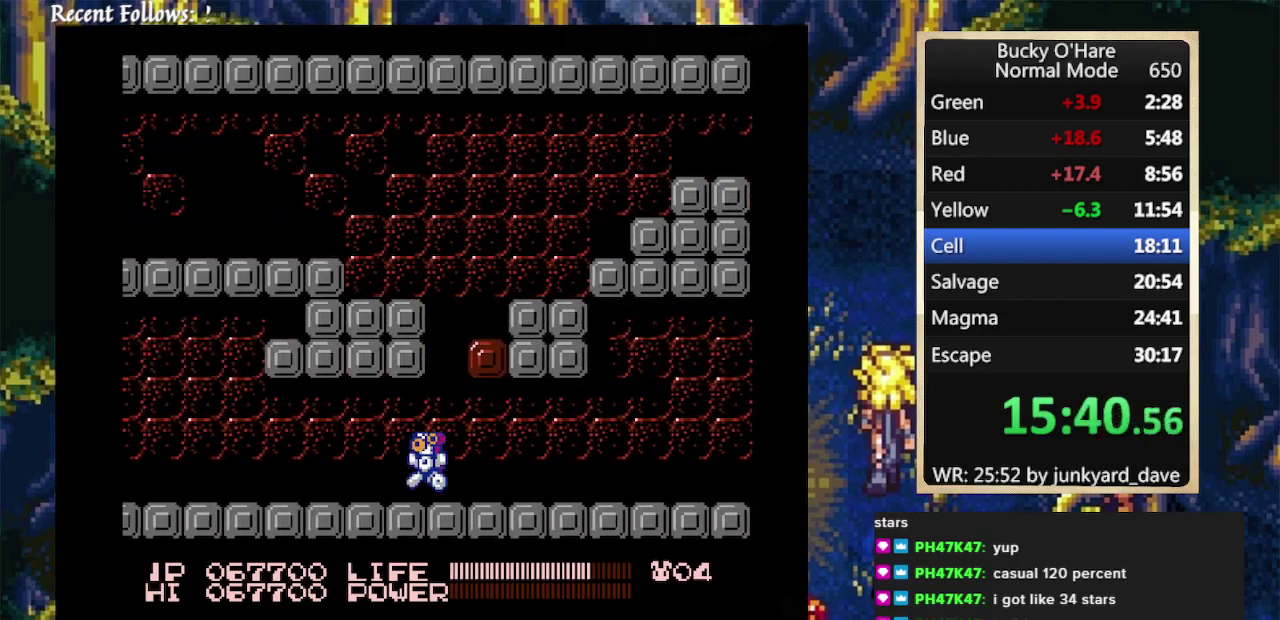
{"dt_ms": 500, "buttons": ["DPAD_LEFT"], "events": []}
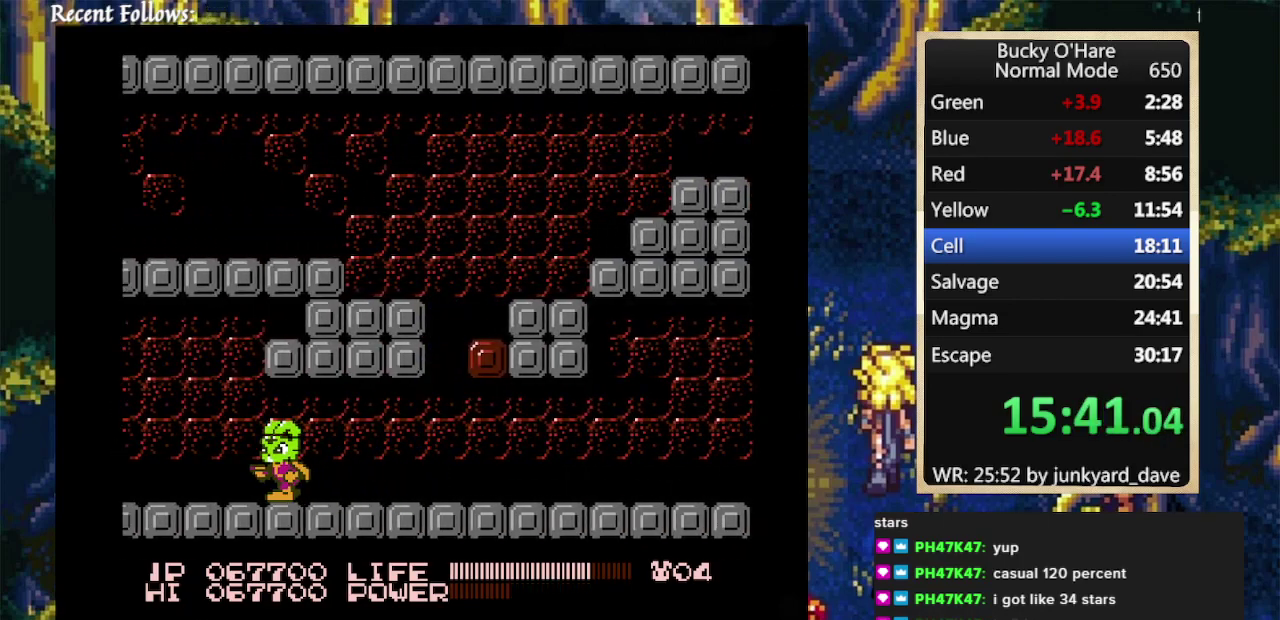
{"dt_ms": 500, "buttons": ["DPAD_LEFT"], "events": []}
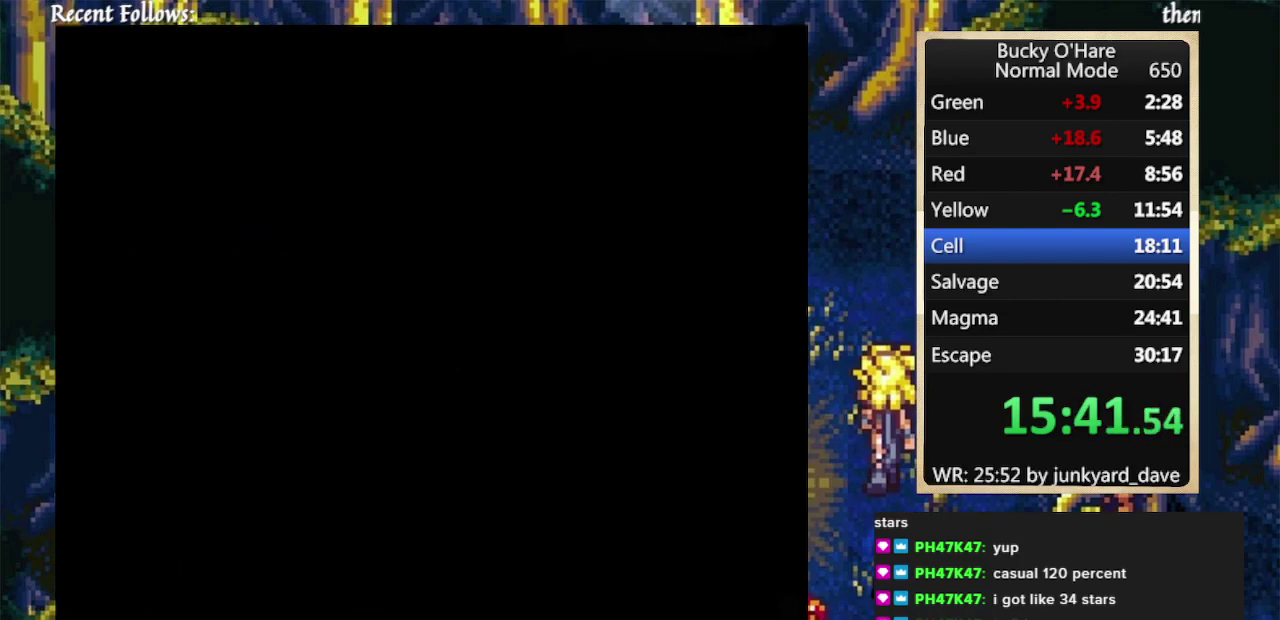
{"dt_ms": 500, "buttons": ["DPAD_LEFT"], "events": []}
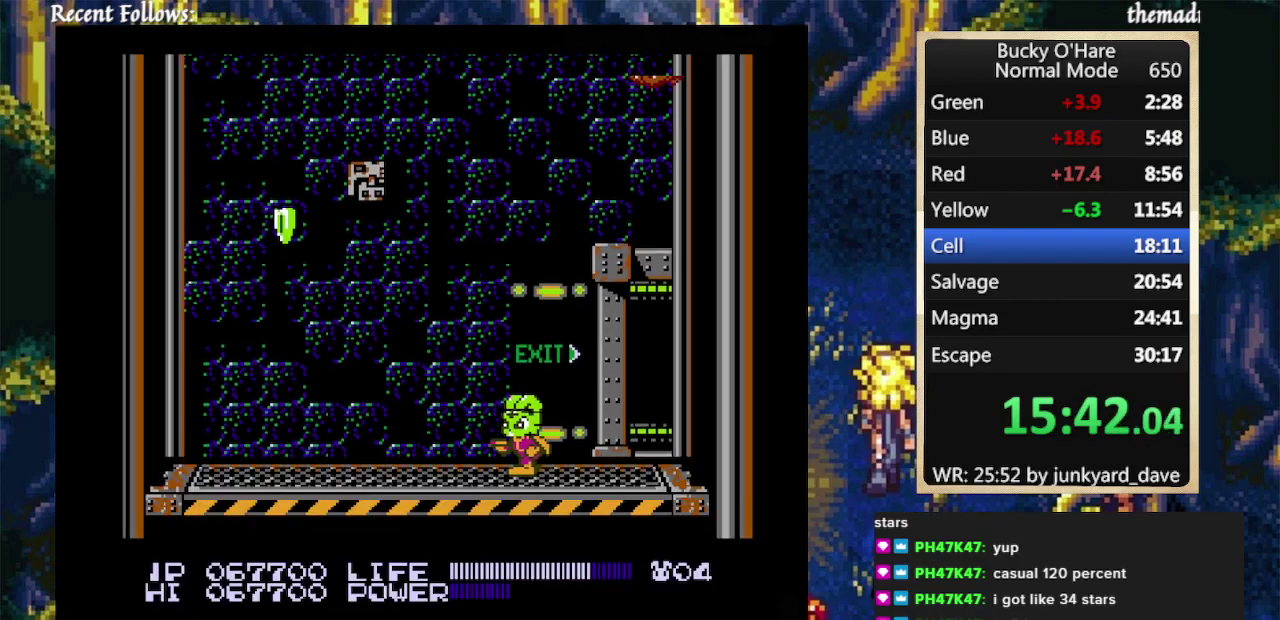
{"dt_ms": 1000, "buttons": ["DPAD_RIGHT"], "events": [[433, "A", "down"], [733, "A", "up"], [733, "DPAD_LEFT", "up"], [800, "DPAD_RIGHT", "down"]]}
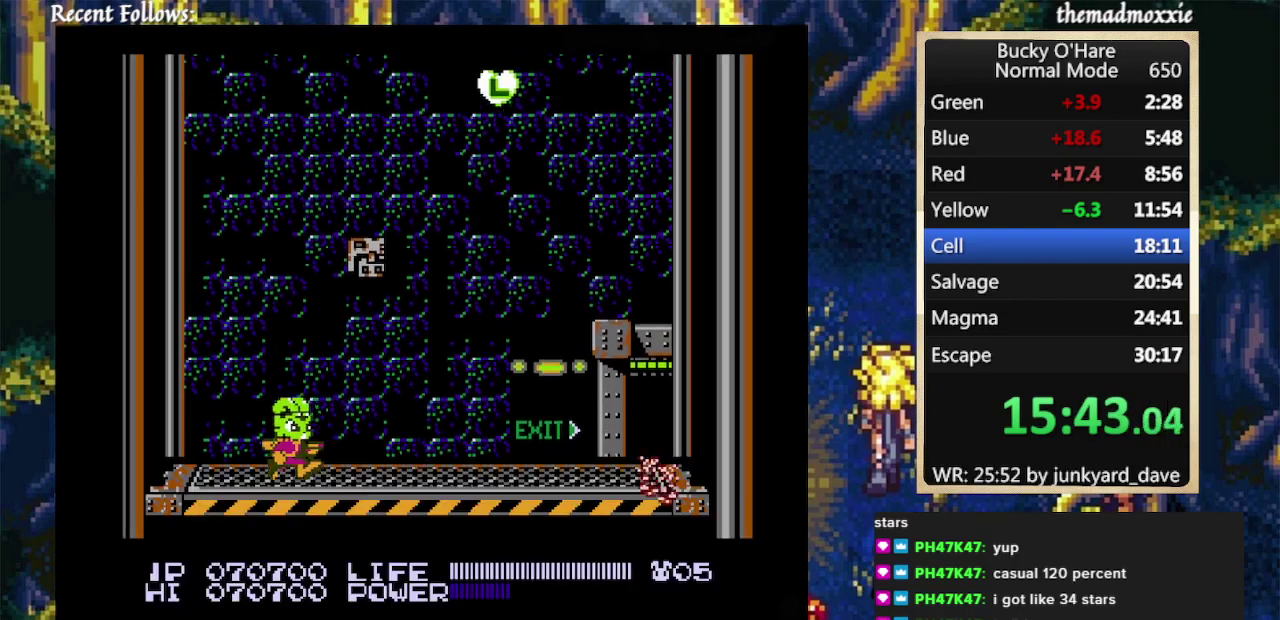
{"dt_ms": 500, "buttons": [], "events": [[333, "DPAD_RIGHT", "up"]]}
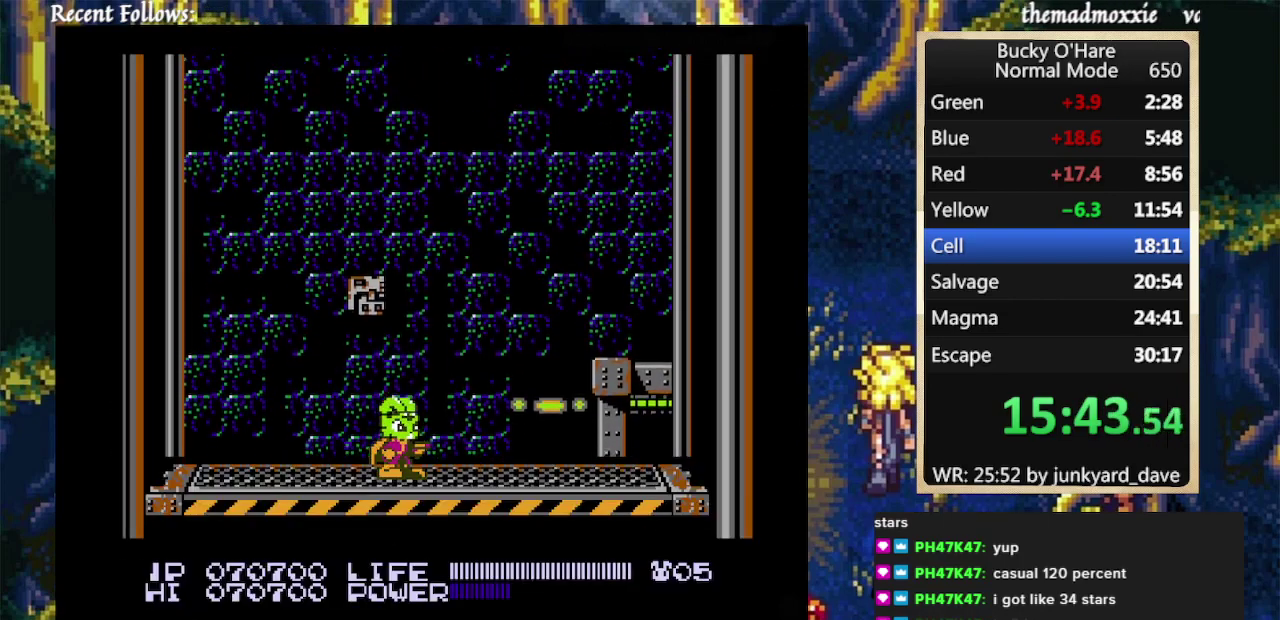
{"dt_ms": 500, "buttons": [], "events": [[267, "DPAD_RIGHT", "down"], [333, "DPAD_RIGHT", "up"]]}
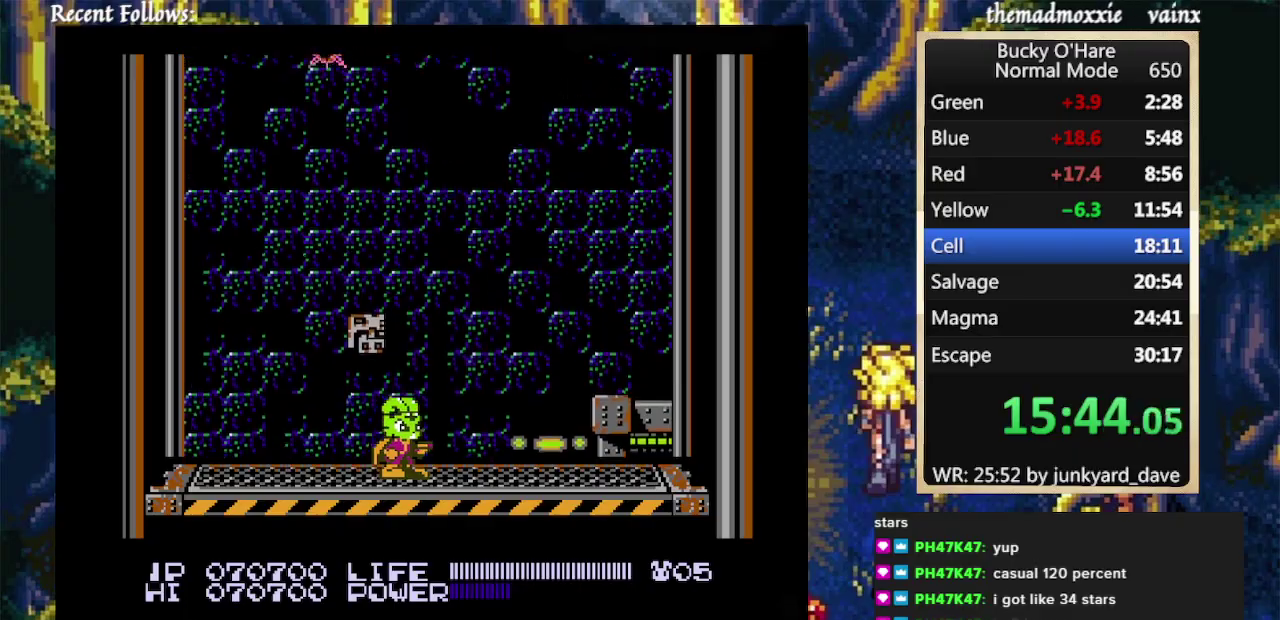
{"dt_ms": 500, "buttons": [], "events": [[133, "DPAD_RIGHT", "down"], [233, "DPAD_RIGHT", "up"]]}
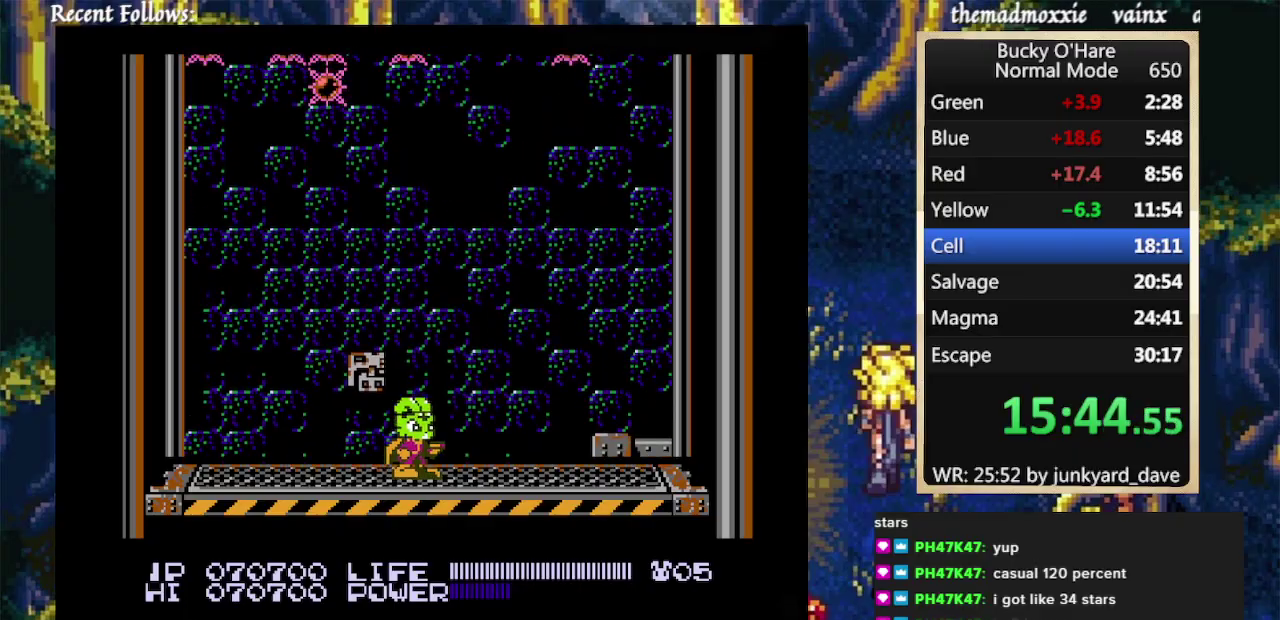
{"dt_ms": 500, "buttons": ["DPAD_RIGHT"], "events": [[167, "DPAD_LEFT", "down"], [300, "DPAD_LEFT", "up"], [400, "DPAD_RIGHT", "down"]]}
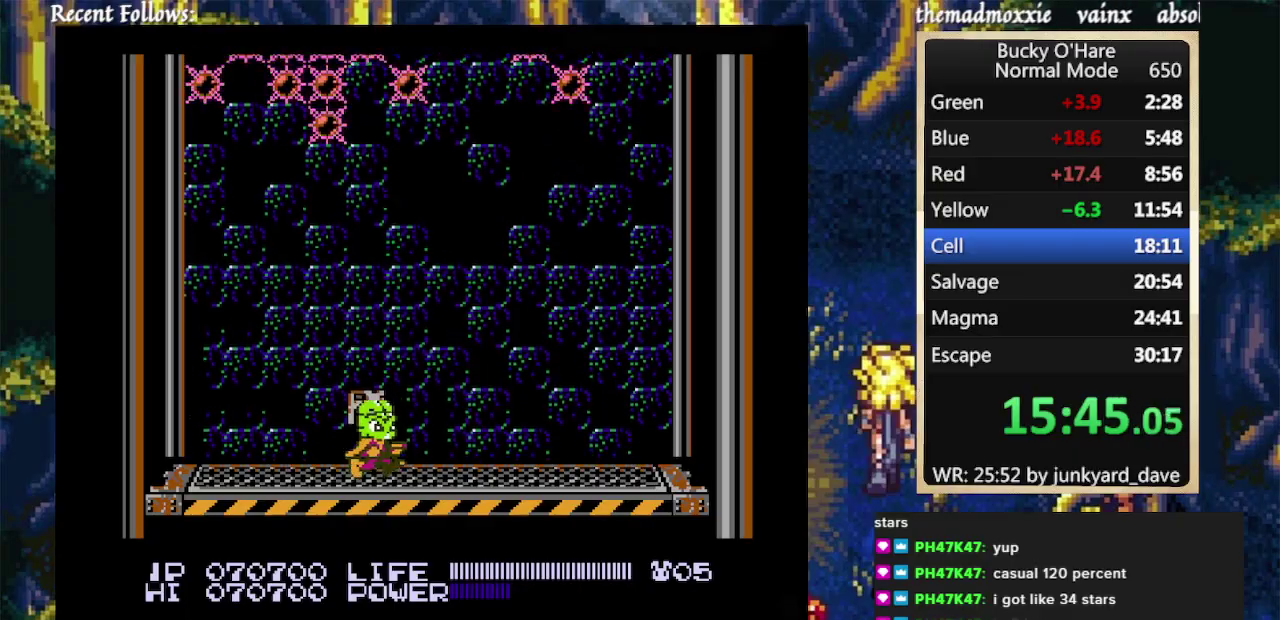
{"dt_ms": 500, "buttons": [], "events": [[33, "DPAD_RIGHT", "up"], [200, "DPAD_RIGHT", "down"], [300, "DPAD_RIGHT", "up"]]}
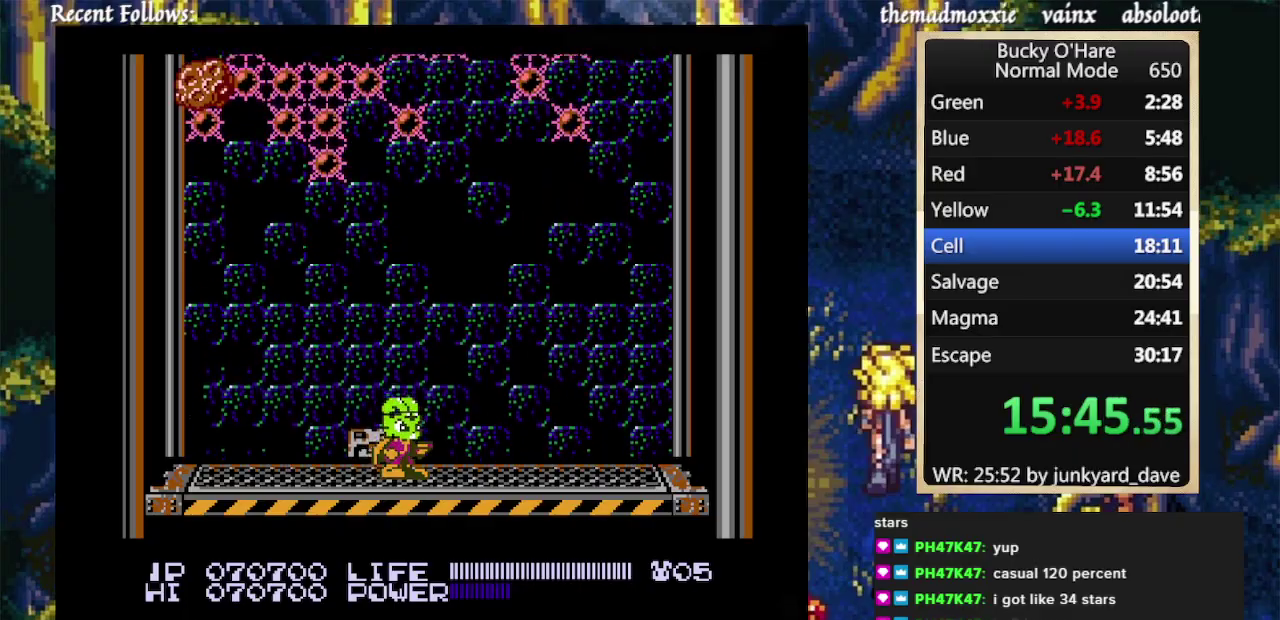
{"dt_ms": 500, "buttons": [], "events": [[167, "DPAD_RIGHT", "down"], [233, "DPAD_RIGHT", "up"]]}
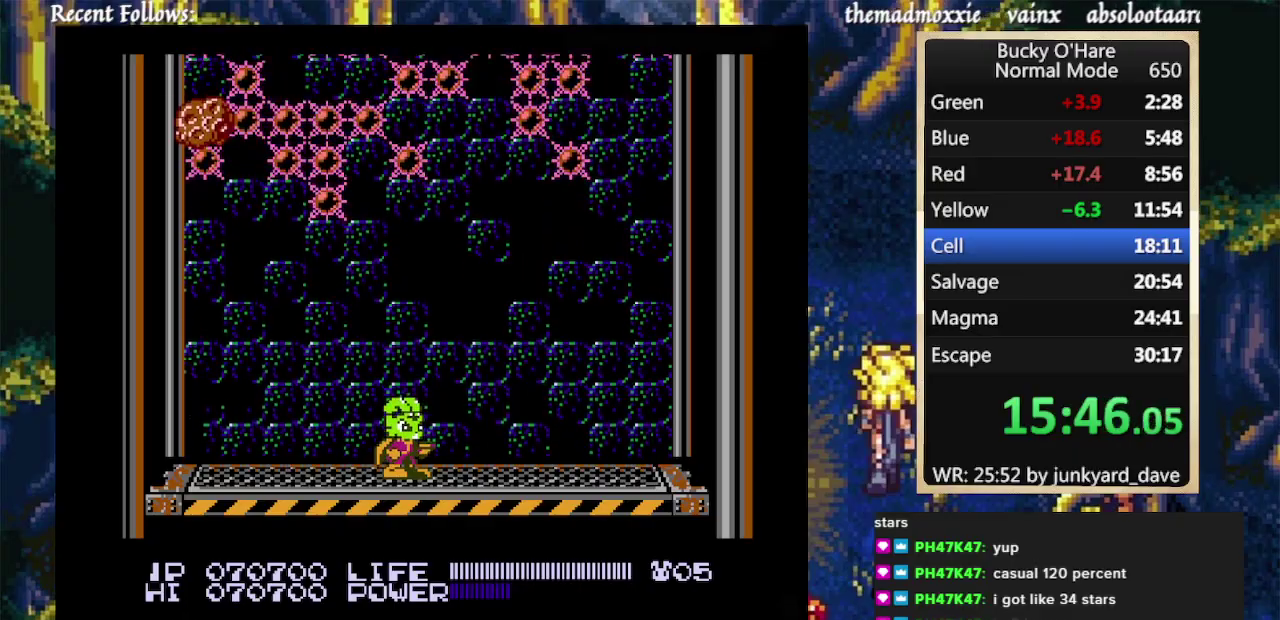
{"dt_ms": 500, "buttons": [], "events": [[33, "DPAD_RIGHT", "down"], [133, "DPAD_RIGHT", "up"]]}
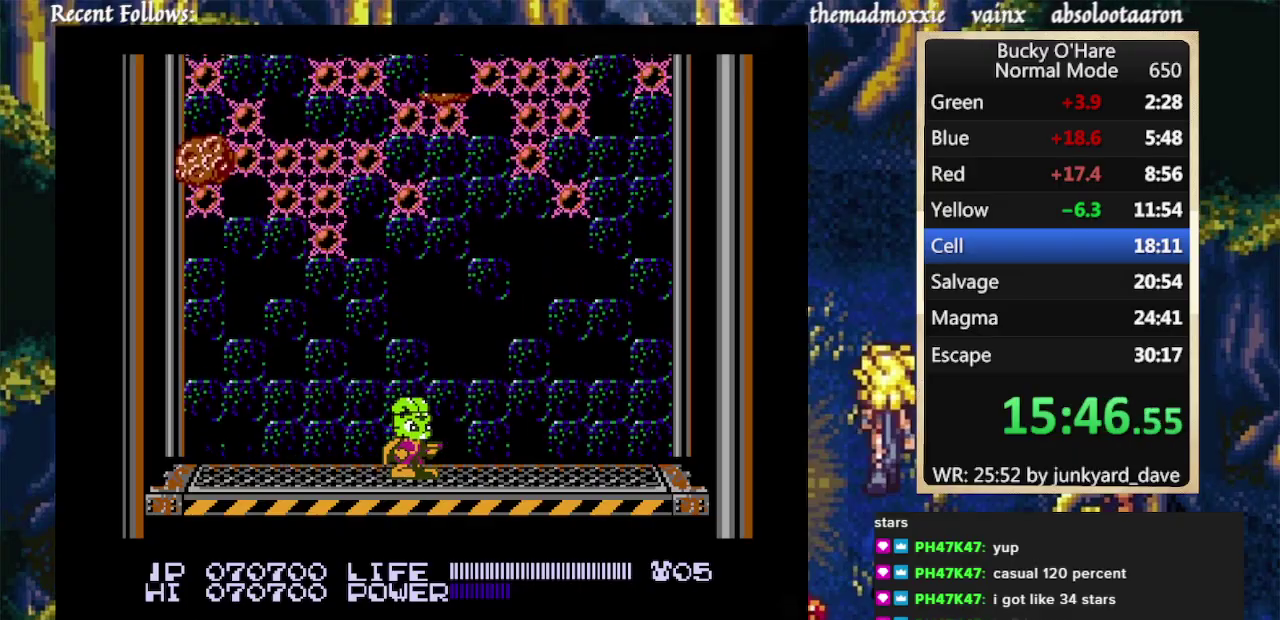
{"dt_ms": 500, "buttons": [], "events": []}
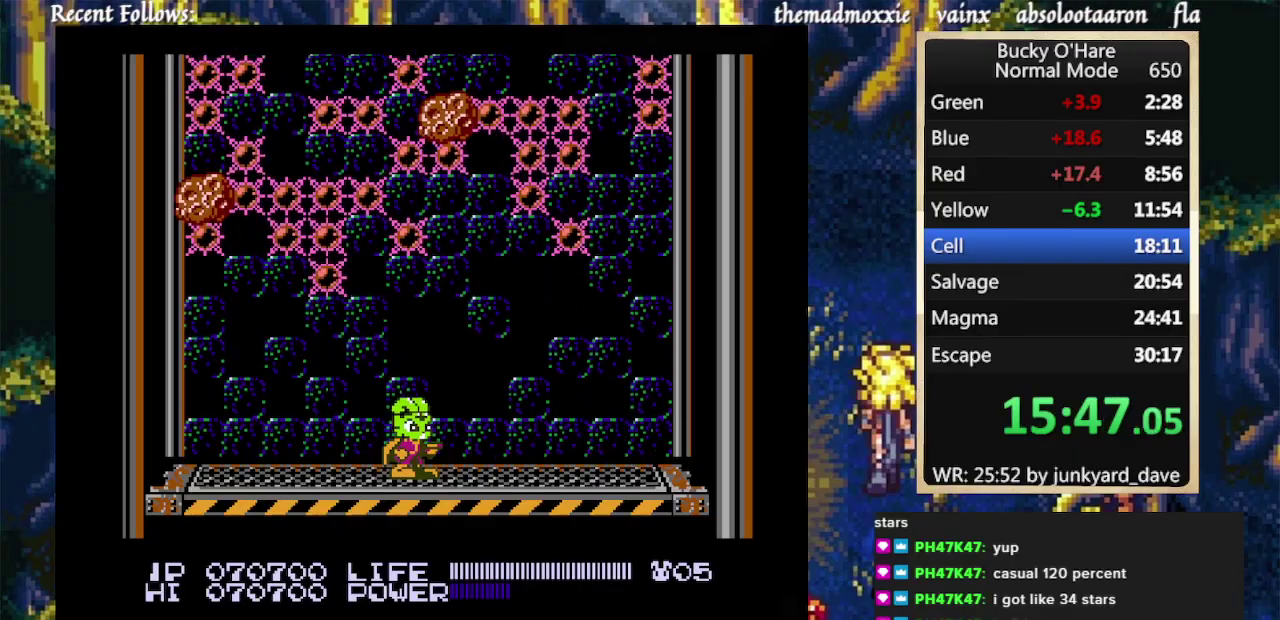
{"dt_ms": 500, "buttons": [], "events": []}
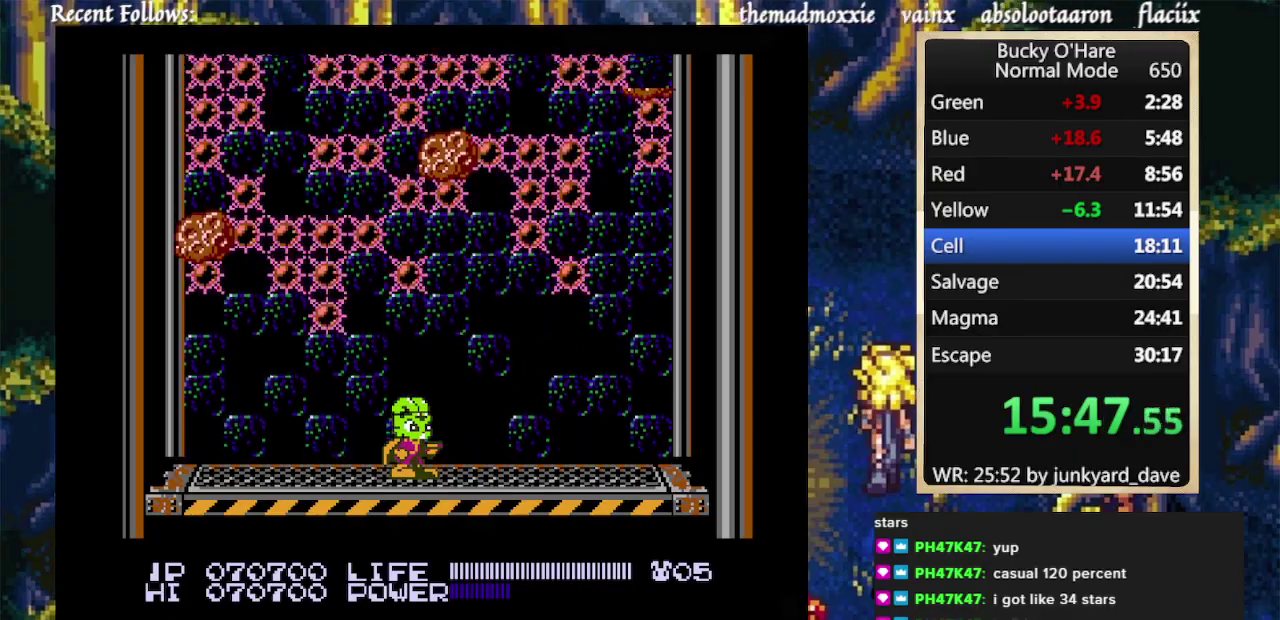
{"dt_ms": 500, "buttons": ["DPAD_UP"], "events": [[233, "DPAD_UP", "down"], [367, "B", "down"], [467, "B", "up"]]}
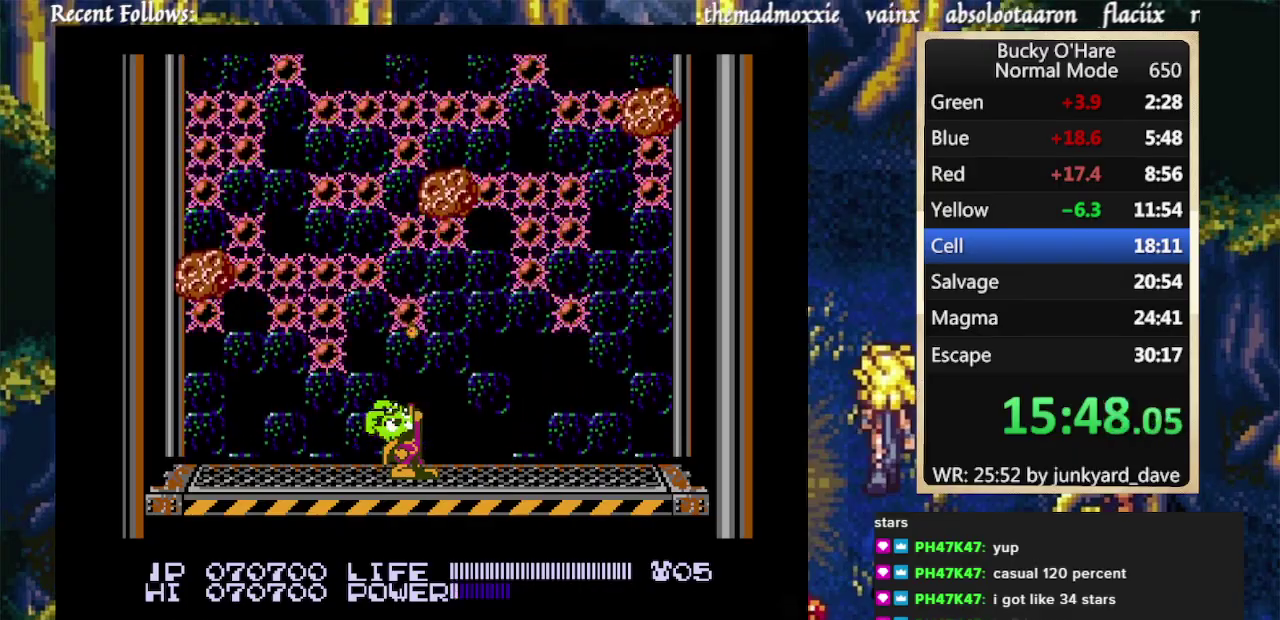
{"dt_ms": 500, "buttons": ["DPAD_UP"], "events": [[33, "B", "down"], [100, "B", "up"], [167, "B", "down"], [233, "B", "up"], [300, "B", "down"], [367, "B", "up"], [433, "B", "down"], [500, "B", "up"]]}